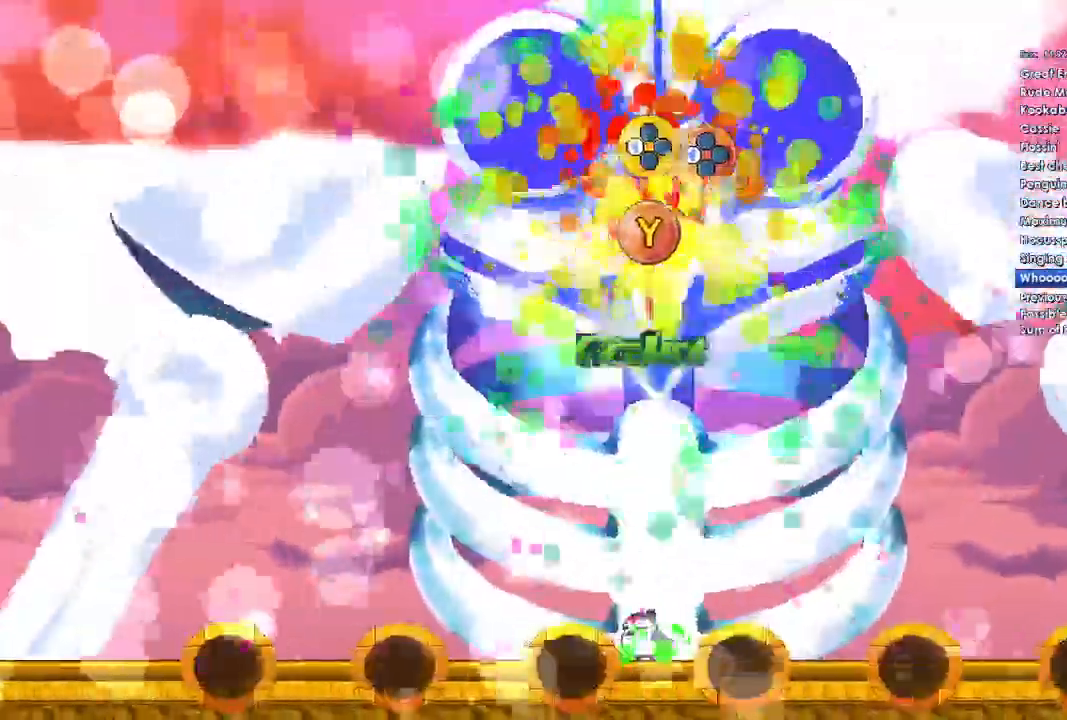
Gameplay with a controller (Xbox layout); each line is a JSON object with the inputs held at the frame after it. "events" lists button and stick changes between this image and that frame as [ms after this image, input, new state], when the widget could be followed in between.
{"buttons": [], "left_stick": "center", "right_stick": "center", "events": [[33, "DPAD_LEFT", "up"], [167, "DPAD_LEFT", "down"], [267, "DPAD_LEFT", "up"], [467, "Y", "up"]]}
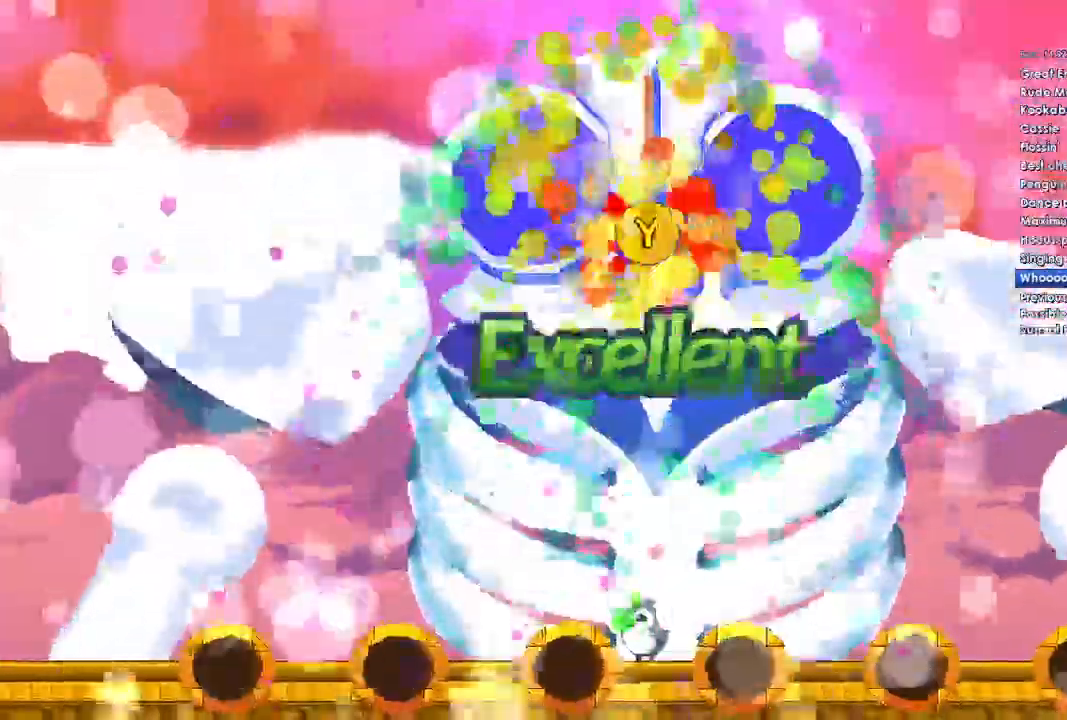
{"buttons": [], "left_stick": "center", "right_stick": "center", "events": []}
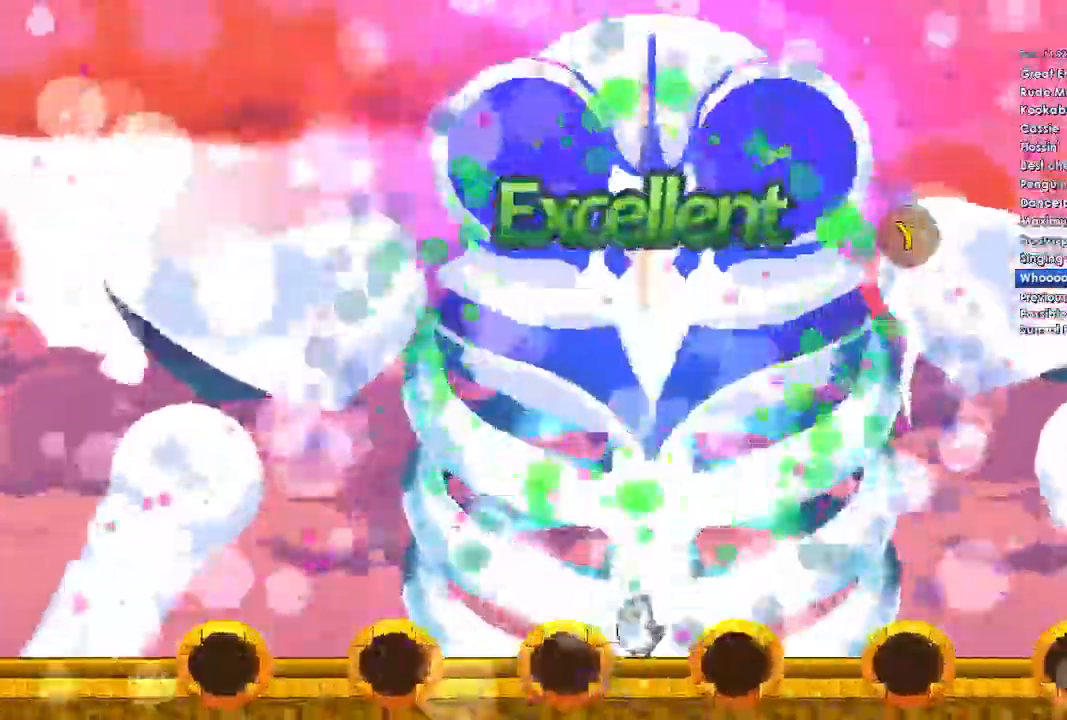
{"buttons": [], "left_stick": "center", "right_stick": "center", "events": []}
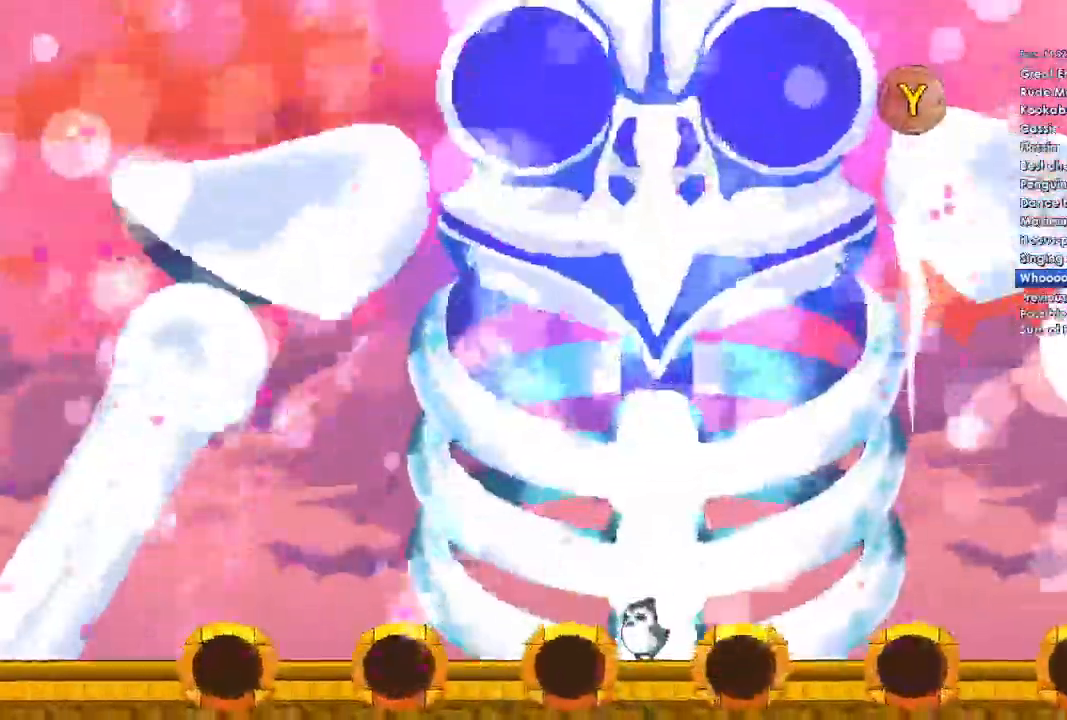
{"buttons": [], "left_stick": "center", "right_stick": "center", "events": []}
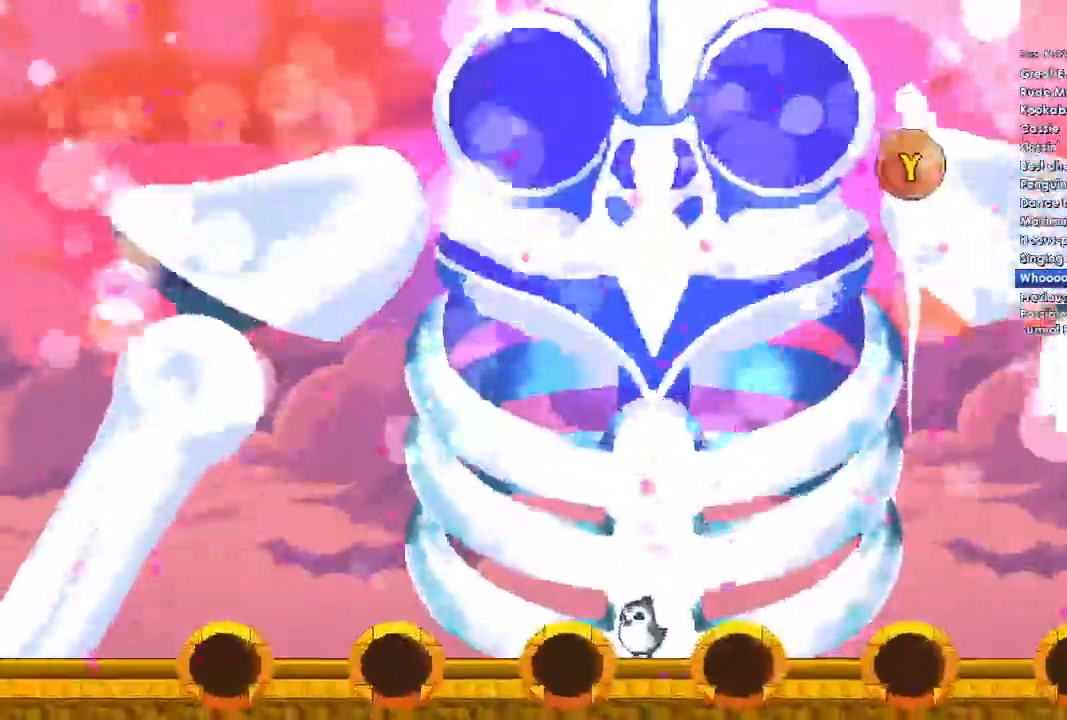
{"buttons": [], "left_stick": "center", "right_stick": "center", "events": []}
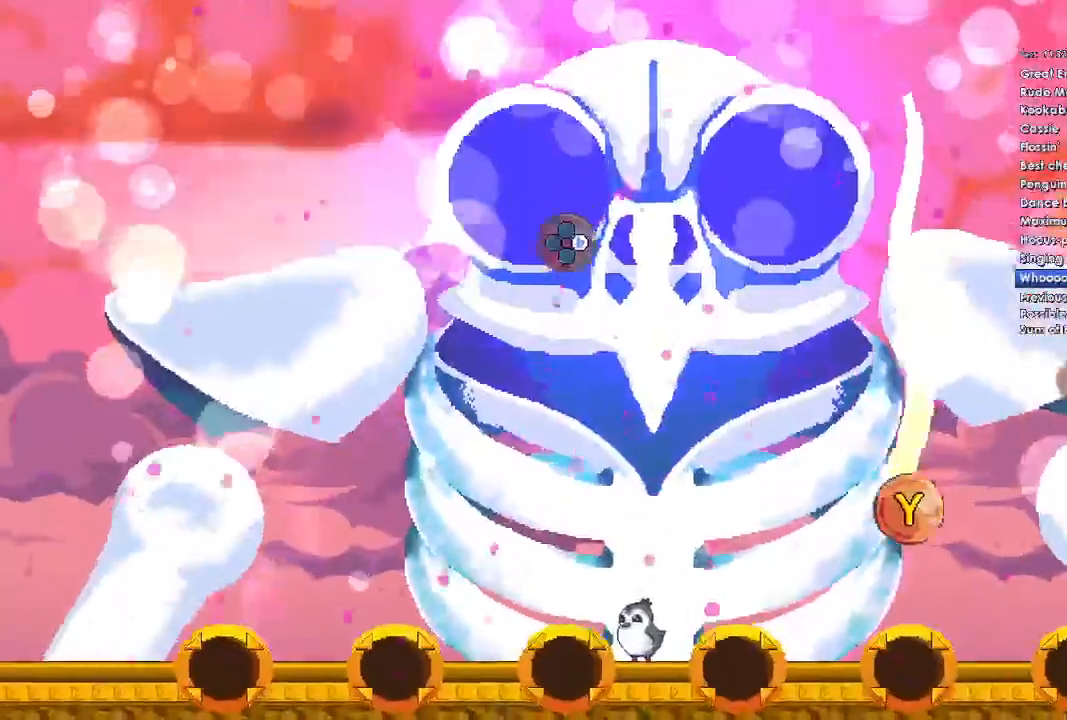
{"buttons": ["Y"], "left_stick": "center", "right_stick": "center", "events": [[133, "Y", "down"]]}
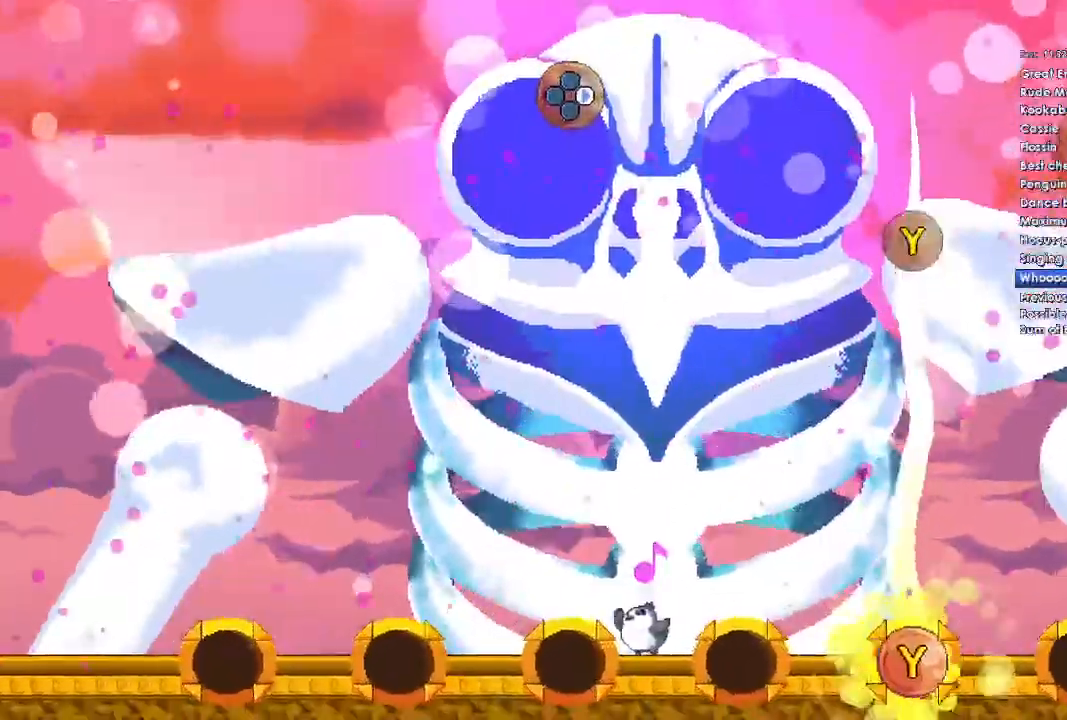
{"buttons": ["Y"], "left_stick": "center", "right_stick": "center", "events": []}
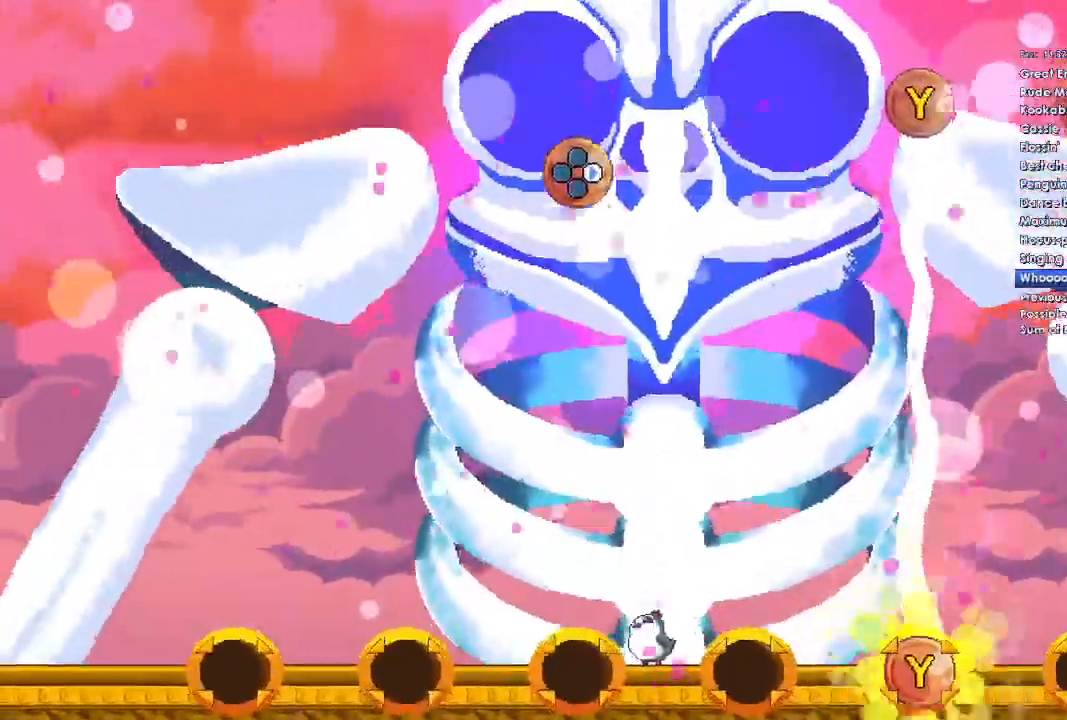
{"buttons": ["Y"], "left_stick": "center", "right_stick": "center", "events": []}
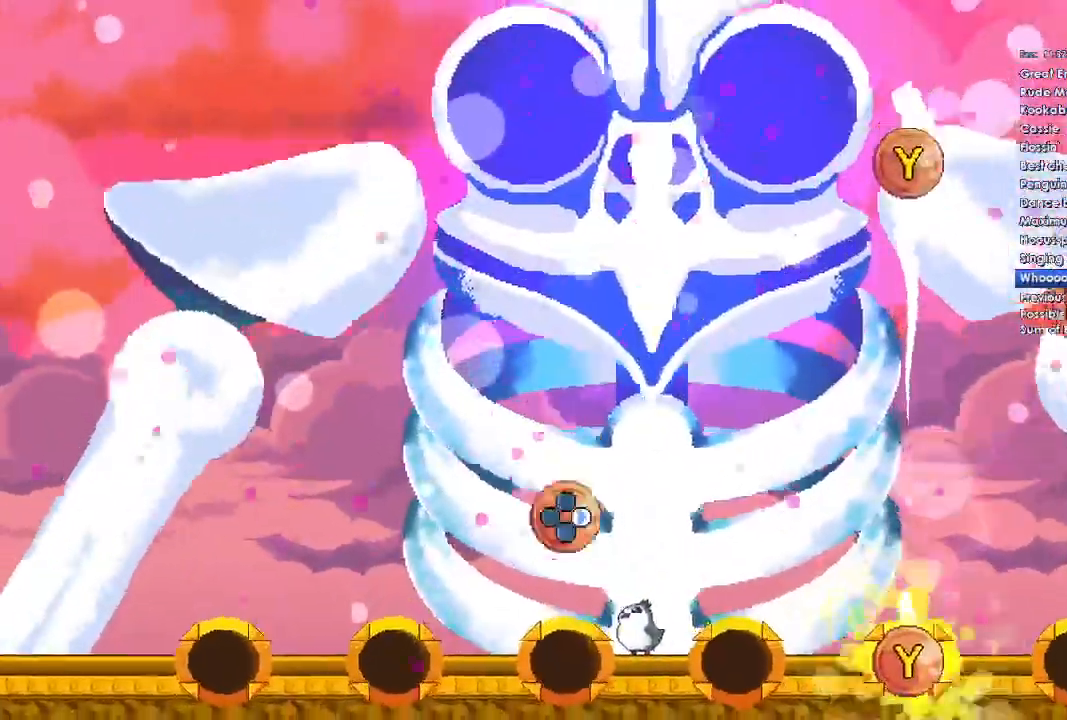
{"buttons": ["B"], "left_stick": "center", "right_stick": "center", "events": [[167, "DPAD_RIGHT", "down"], [267, "DPAD_RIGHT", "up"], [333, "Y", "up"], [400, "B", "down"]]}
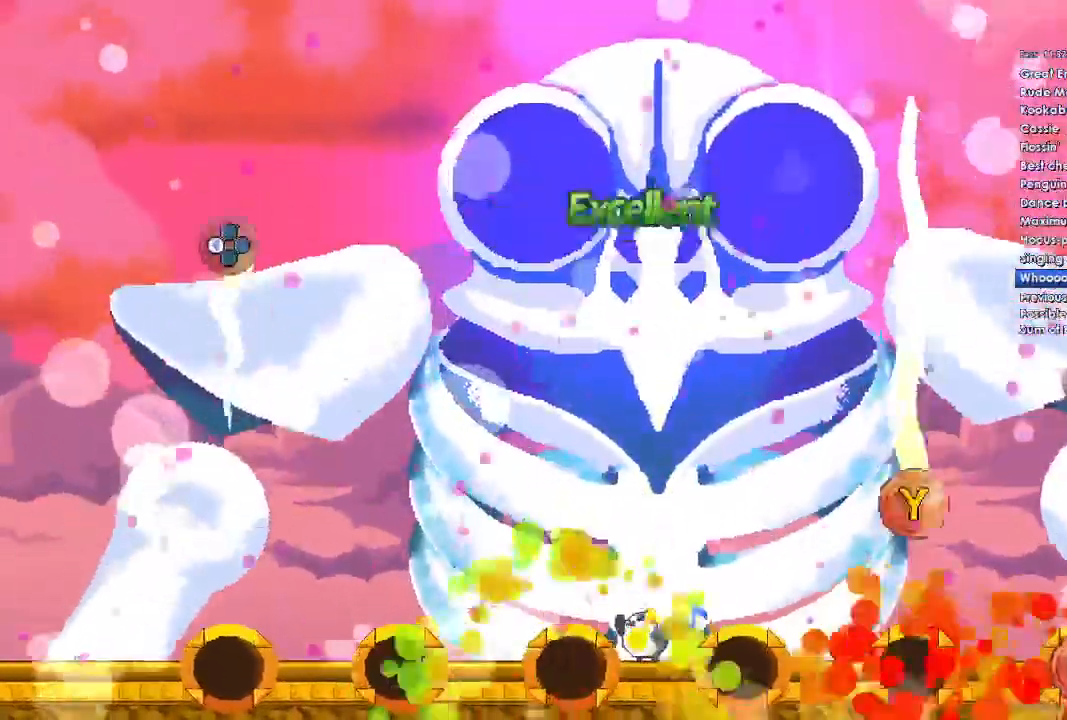
{"buttons": ["Y"], "left_stick": "center", "right_stick": "center", "events": [[33, "B", "up"], [167, "Y", "down"]]}
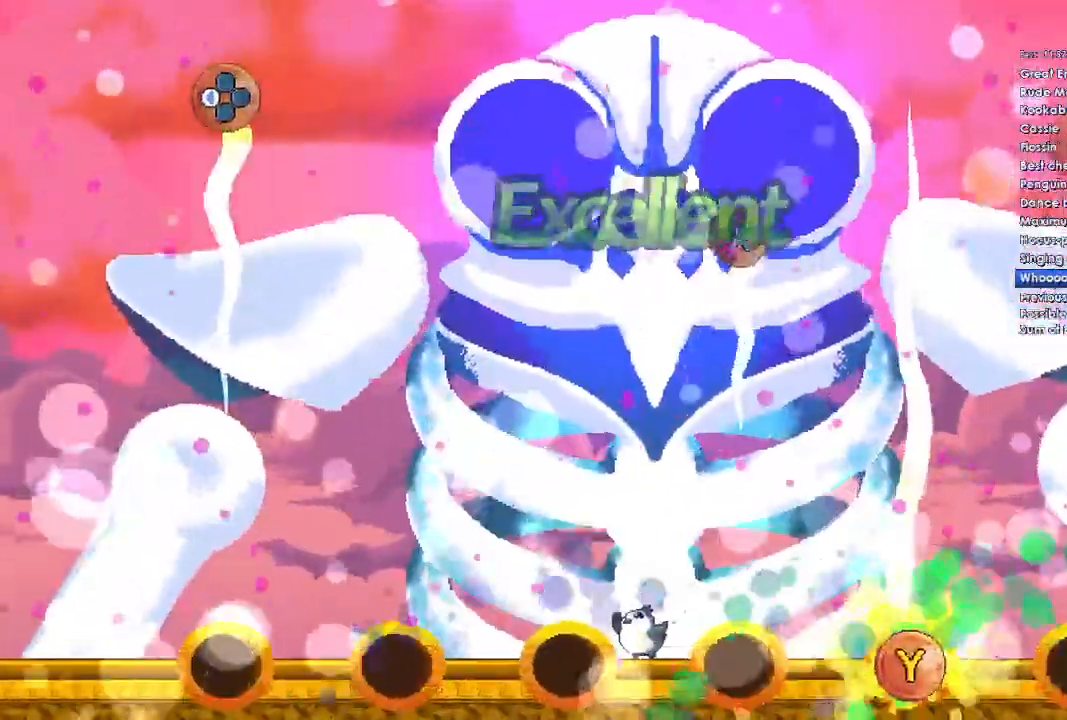
{"buttons": ["Y"], "left_stick": "center", "right_stick": "center", "events": []}
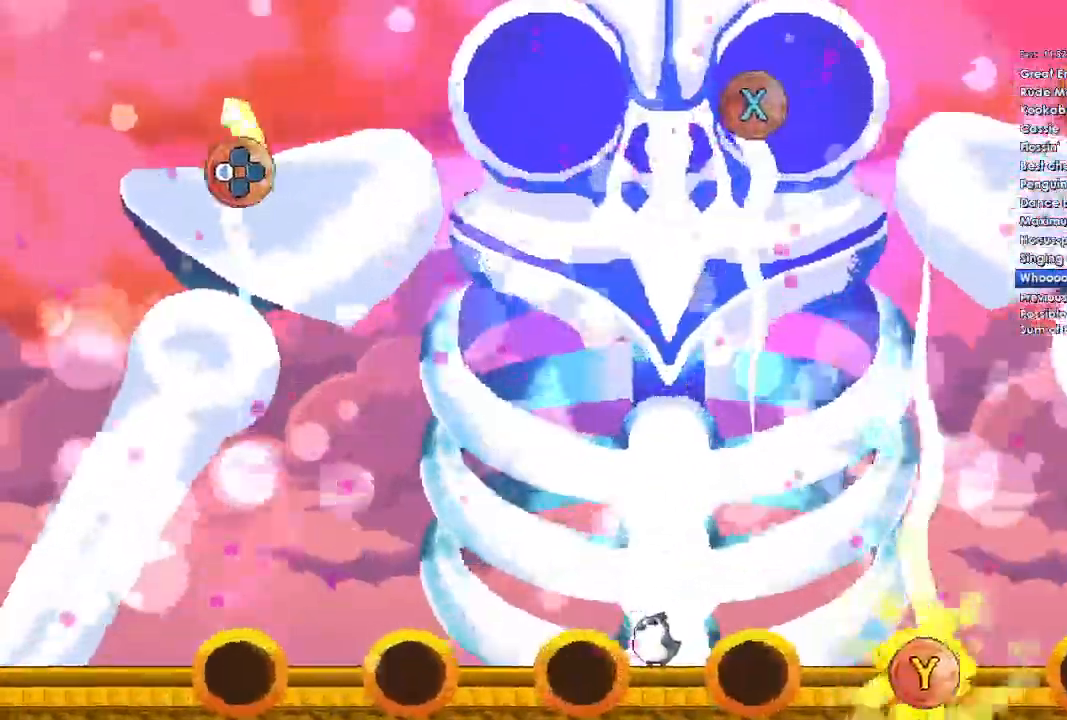
{"buttons": ["Y"], "left_stick": "center", "right_stick": "center", "events": []}
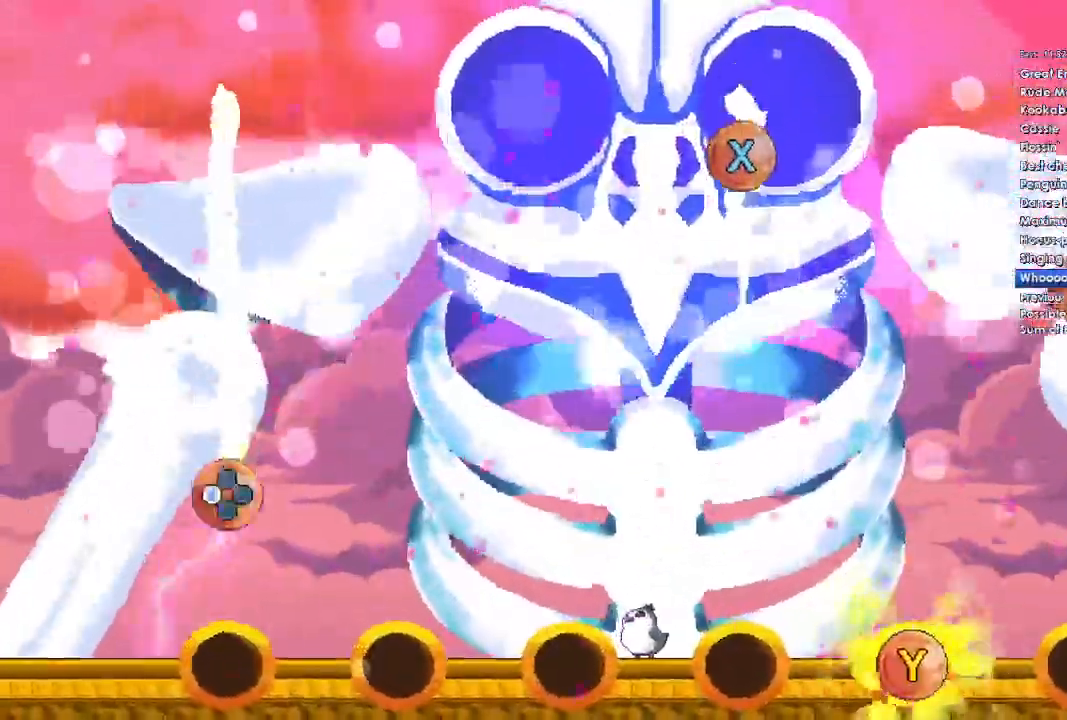
{"buttons": ["B", "DPAD_LEFT"], "left_stick": "center", "right_stick": "center", "events": [[167, "DPAD_LEFT", "down"], [200, "Y", "up"], [400, "B", "down"]]}
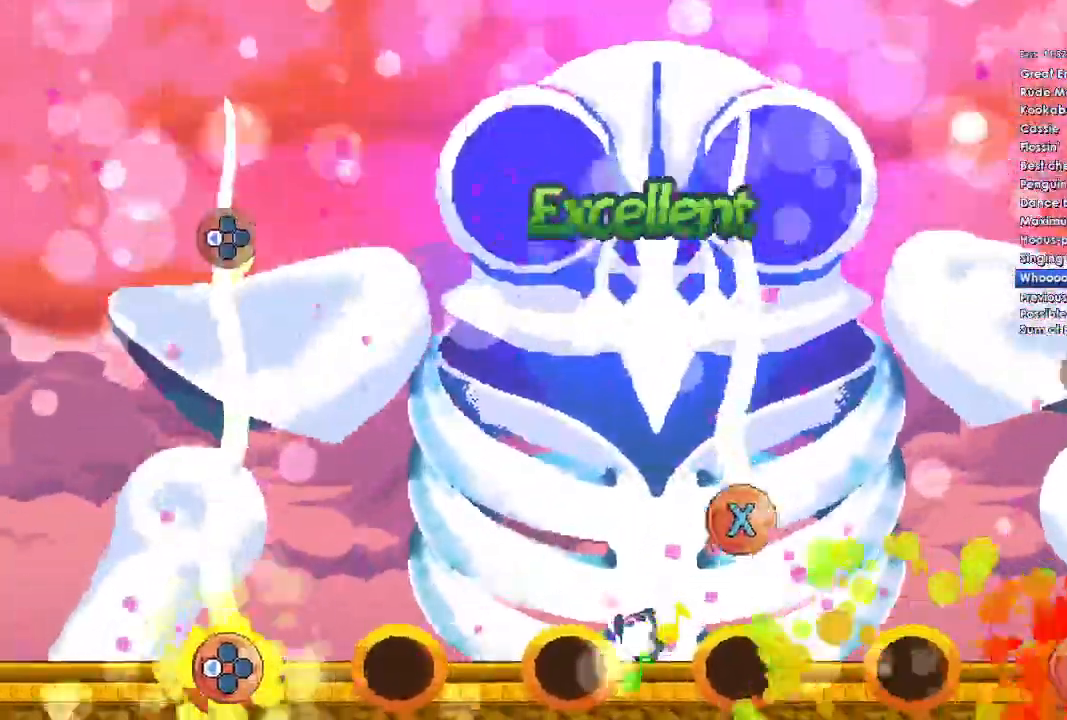
{"buttons": ["X", "DPAD_LEFT"], "left_stick": "center", "right_stick": "center", "events": [[33, "B", "up"], [133, "X", "down"]]}
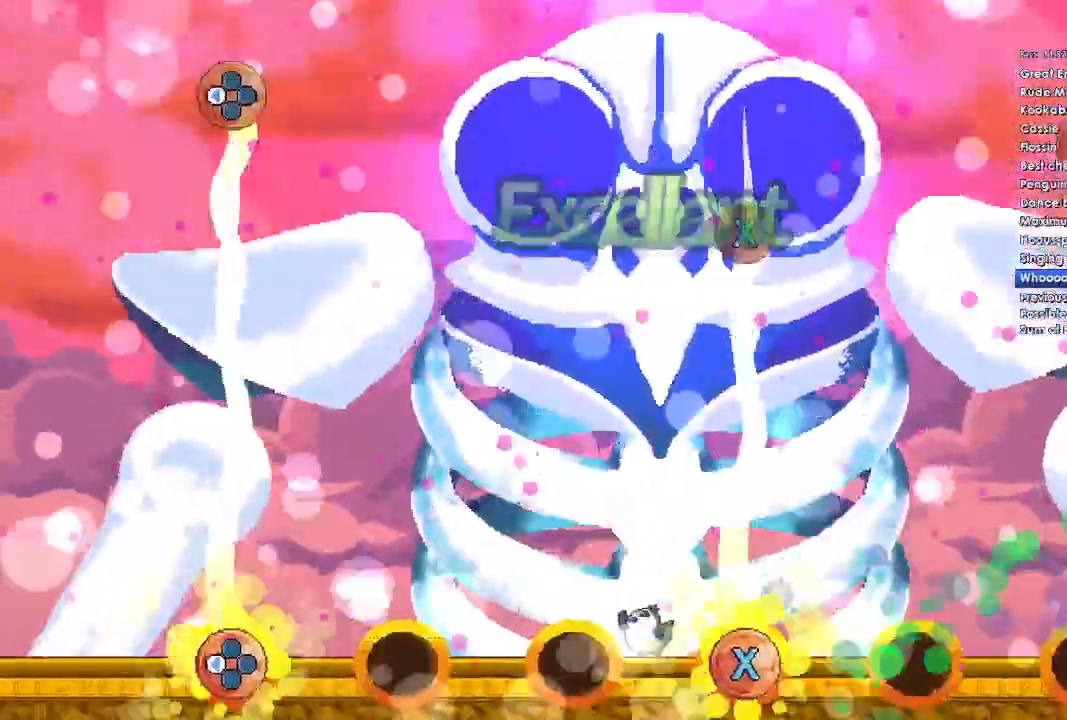
{"buttons": ["X", "DPAD_LEFT"], "left_stick": "center", "right_stick": "center", "events": []}
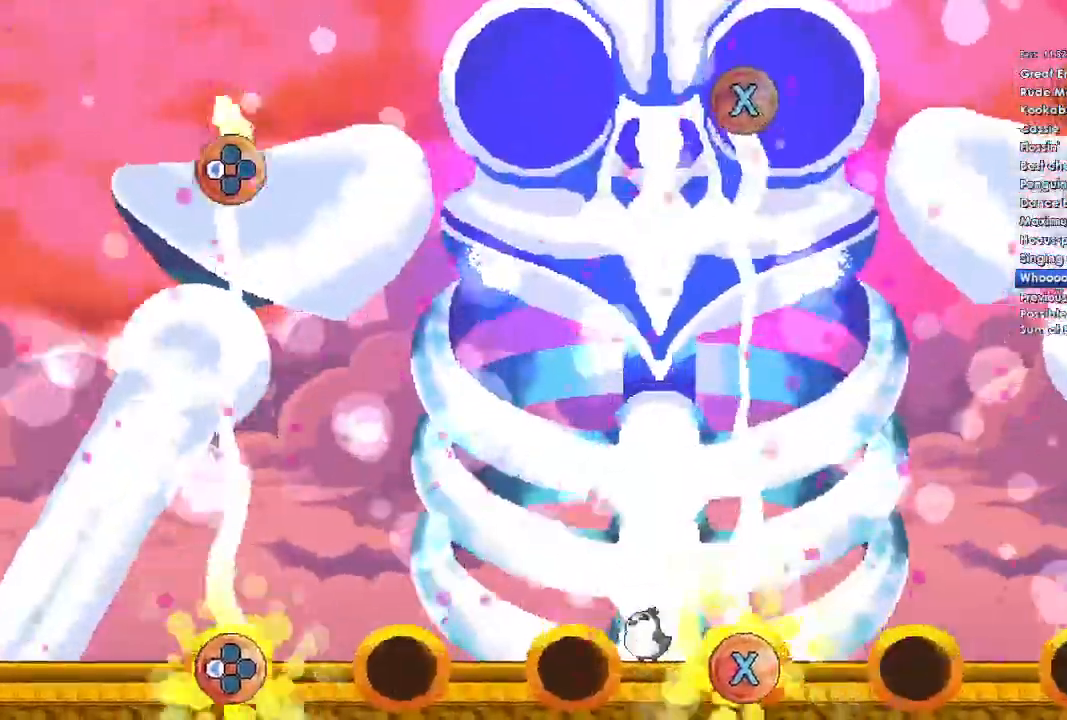
{"buttons": ["X"], "left_stick": "center", "right_stick": "center", "events": [[400, "DPAD_LEFT", "up"]]}
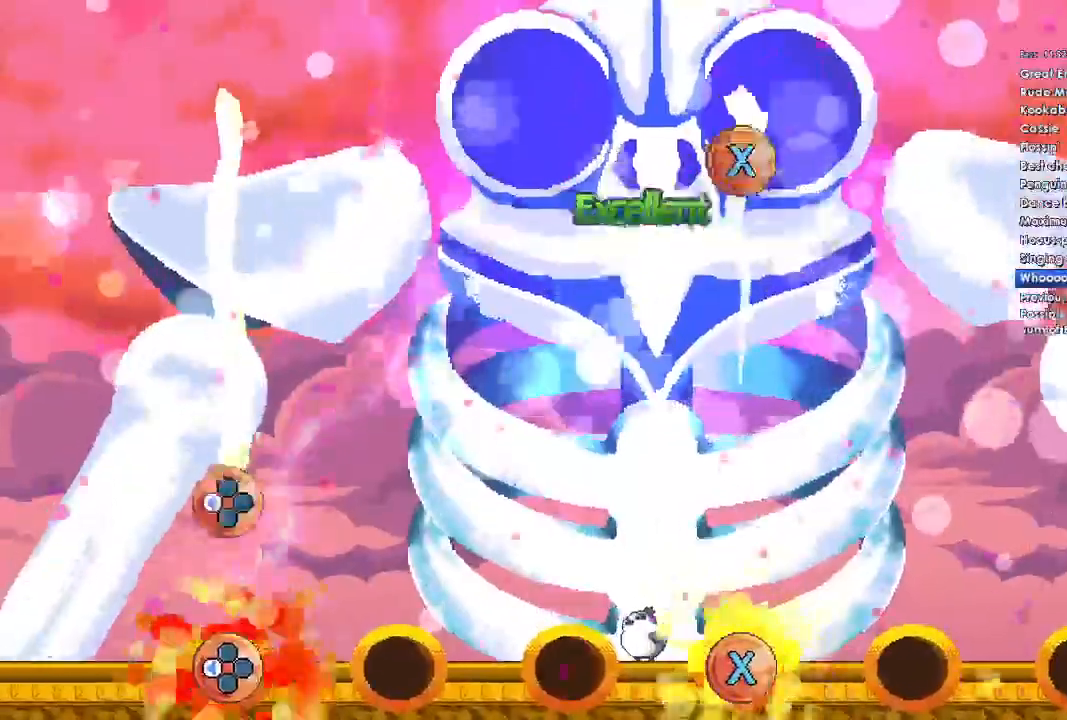
{"buttons": ["B", "DPAD_LEFT"], "left_stick": "center", "right_stick": "center", "events": [[67, "X", "up"], [167, "DPAD_LEFT", "down"], [400, "B", "down"]]}
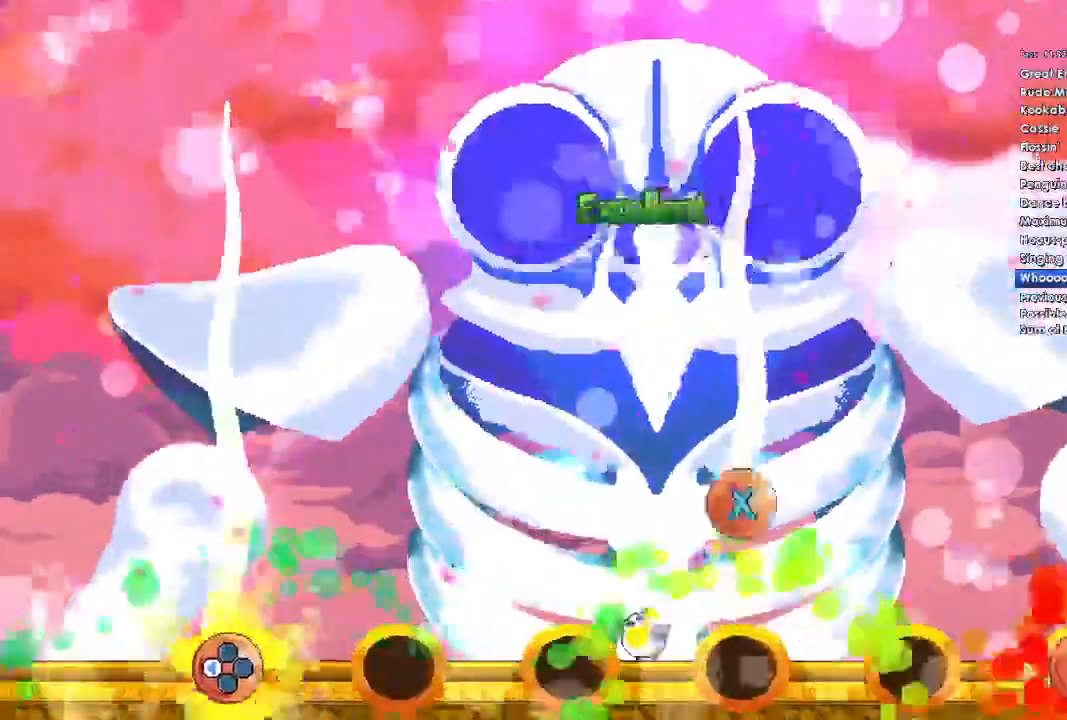
{"buttons": ["X", "DPAD_LEFT"], "left_stick": "center", "right_stick": "center", "events": [[33, "B", "up"], [133, "X", "down"]]}
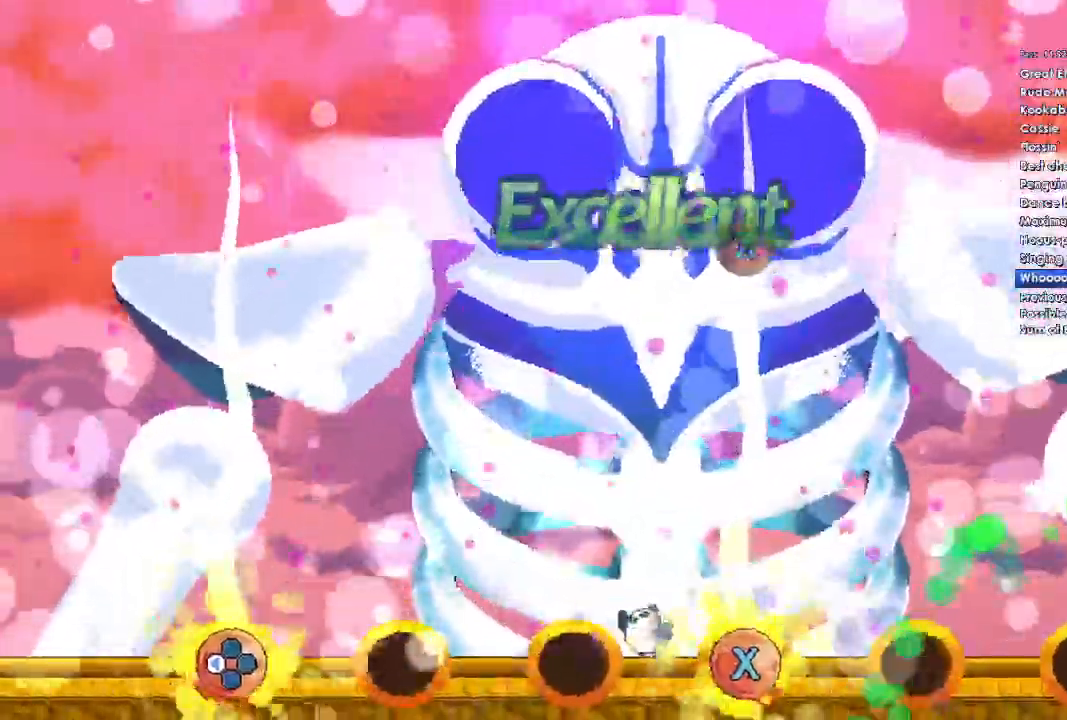
{"buttons": ["X", "DPAD_LEFT"], "left_stick": "center", "right_stick": "center", "events": []}
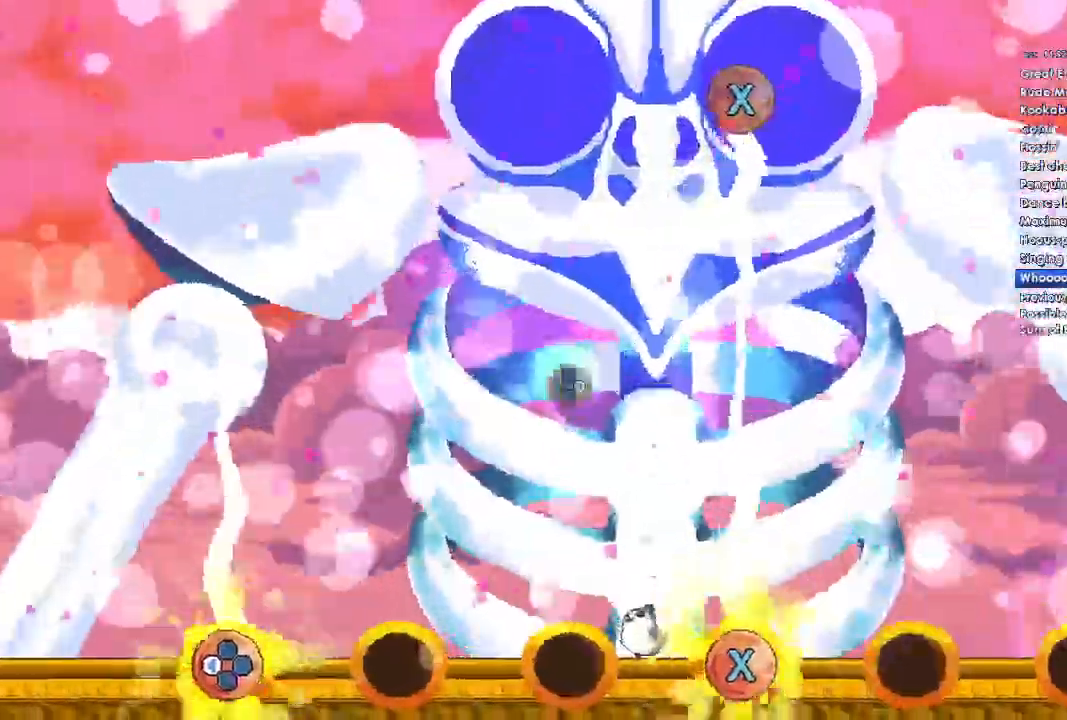
{"buttons": [], "left_stick": "center", "right_stick": "center", "events": [[500, "DPAD_LEFT", "up"], [500, "X", "up"]]}
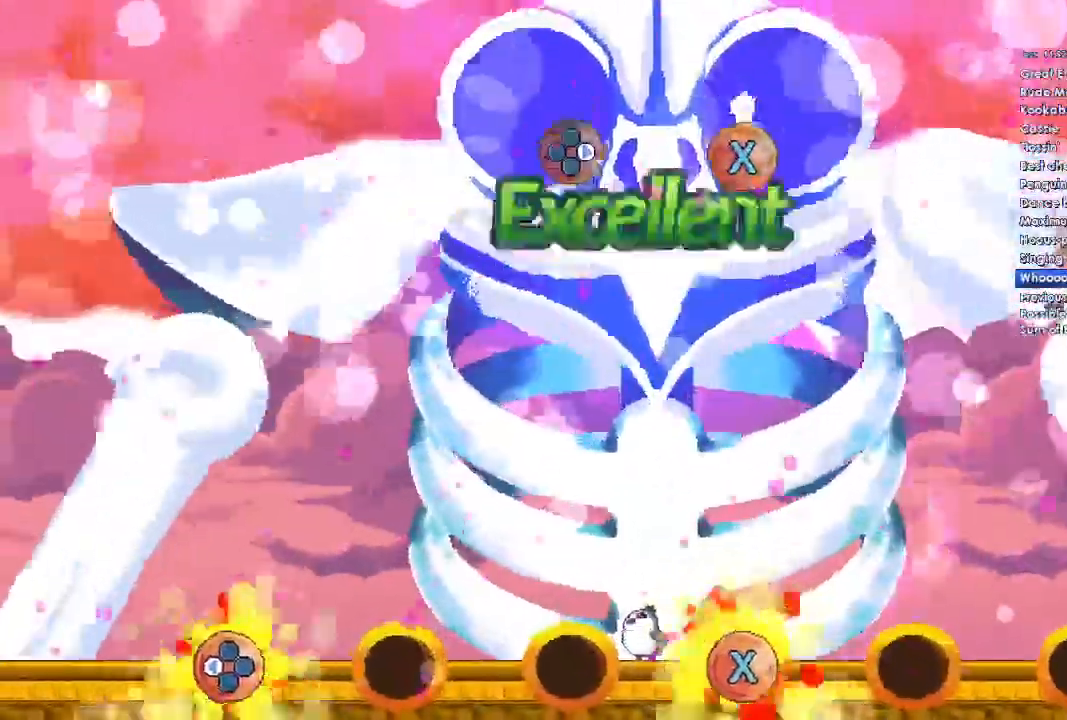
{"buttons": [], "left_stick": "center", "right_stick": "center", "events": []}
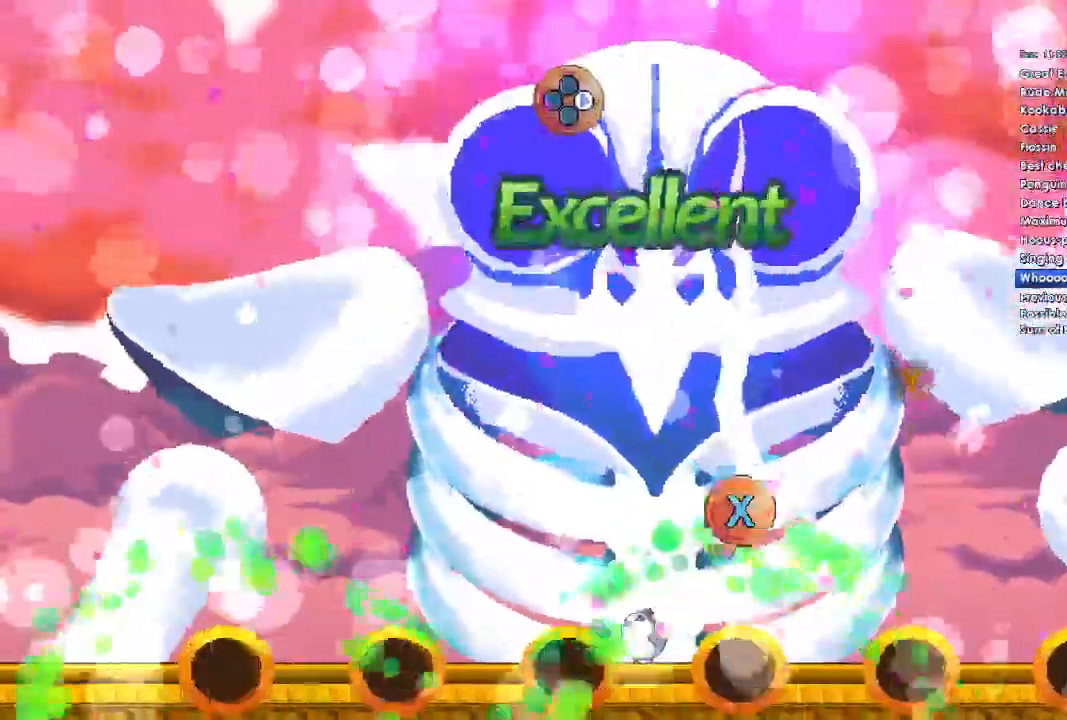
{"buttons": ["X"], "left_stick": "center", "right_stick": "center", "events": [[100, "X", "down"]]}
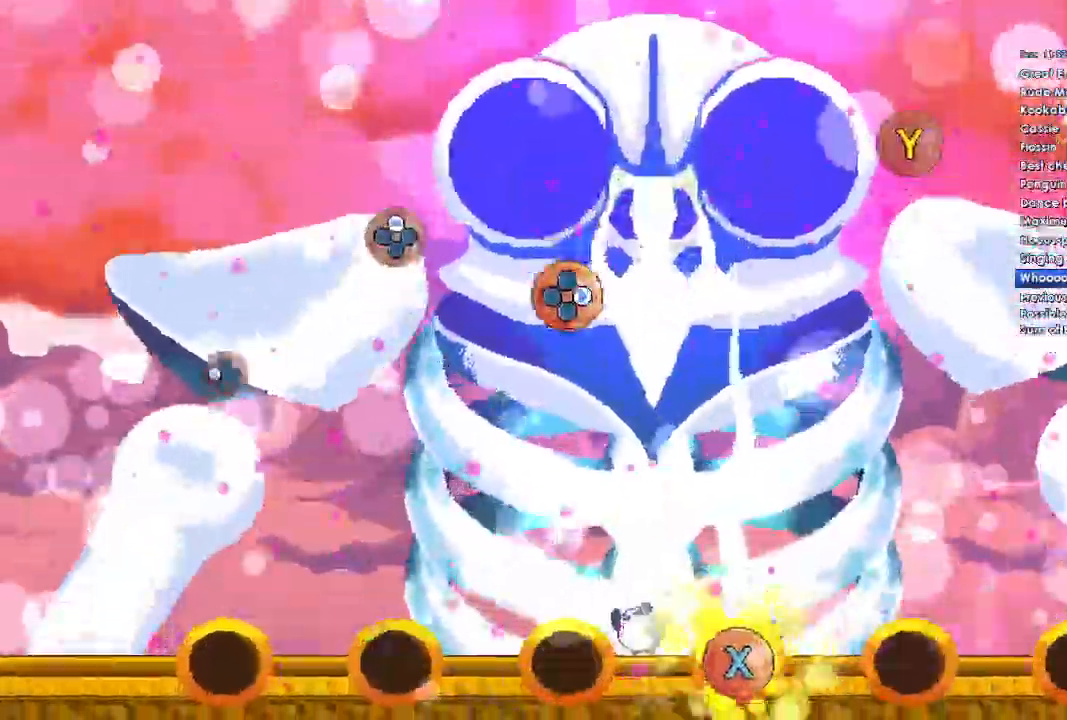
{"buttons": ["X", "DPAD_RIGHT"], "left_stick": "center", "right_stick": "center", "events": [[433, "DPAD_RIGHT", "down"]]}